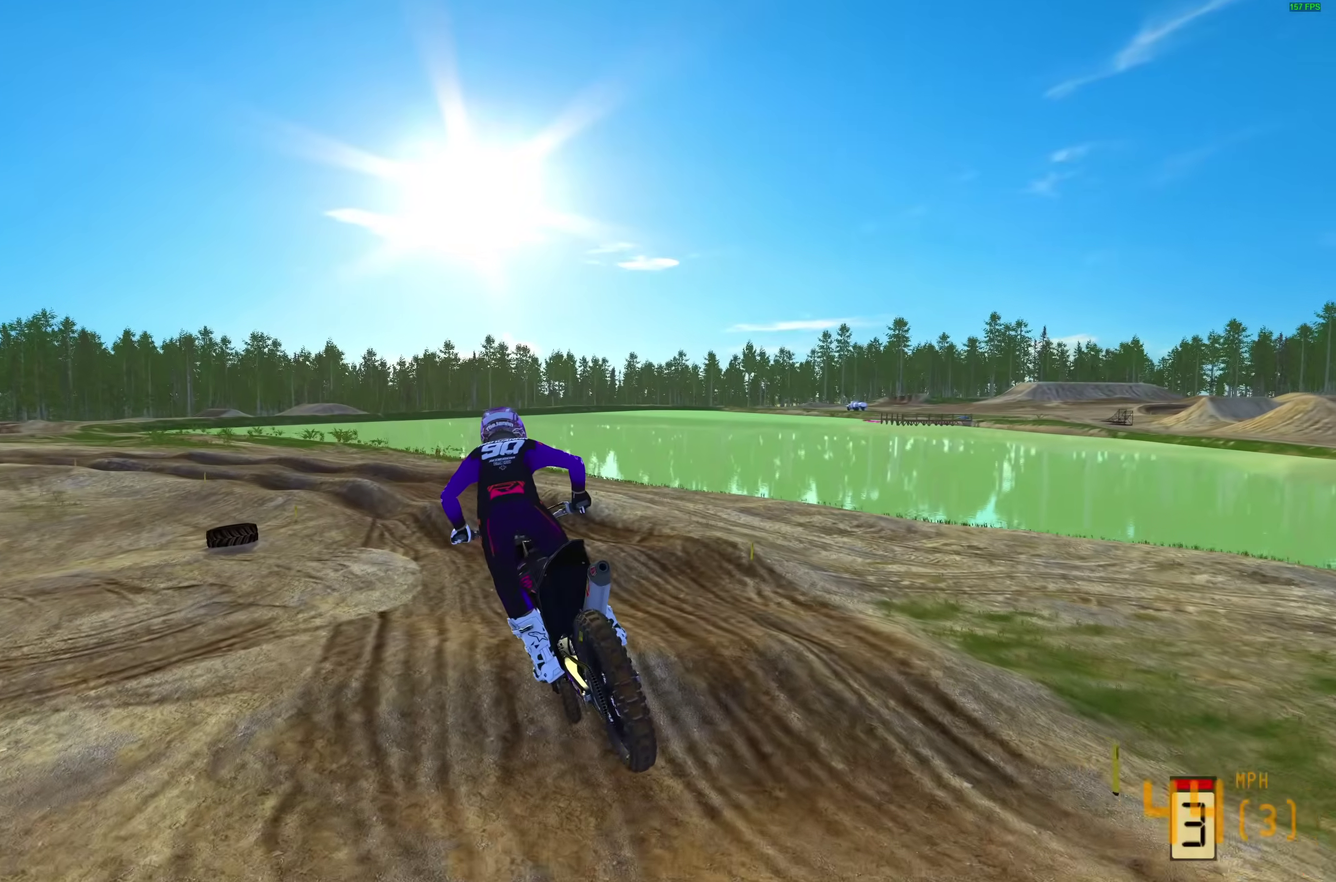
Gameplay with a controller (PlayStation layout); each line is a JSON object with the inputs held at the frame after it (dt_ms = milliseconds from this image to that frame). "events" lists button and stick changes between this image and that frame as [ms after this image, input, new state], when the widget could be followed in between. Not read: R2.
{"dt_ms": 700, "buttons": [], "left_stick": "up-left", "right_stick": "down-right", "events": [[267, "right_stick", "down"], [383, "right_stick", "down-right"]]}
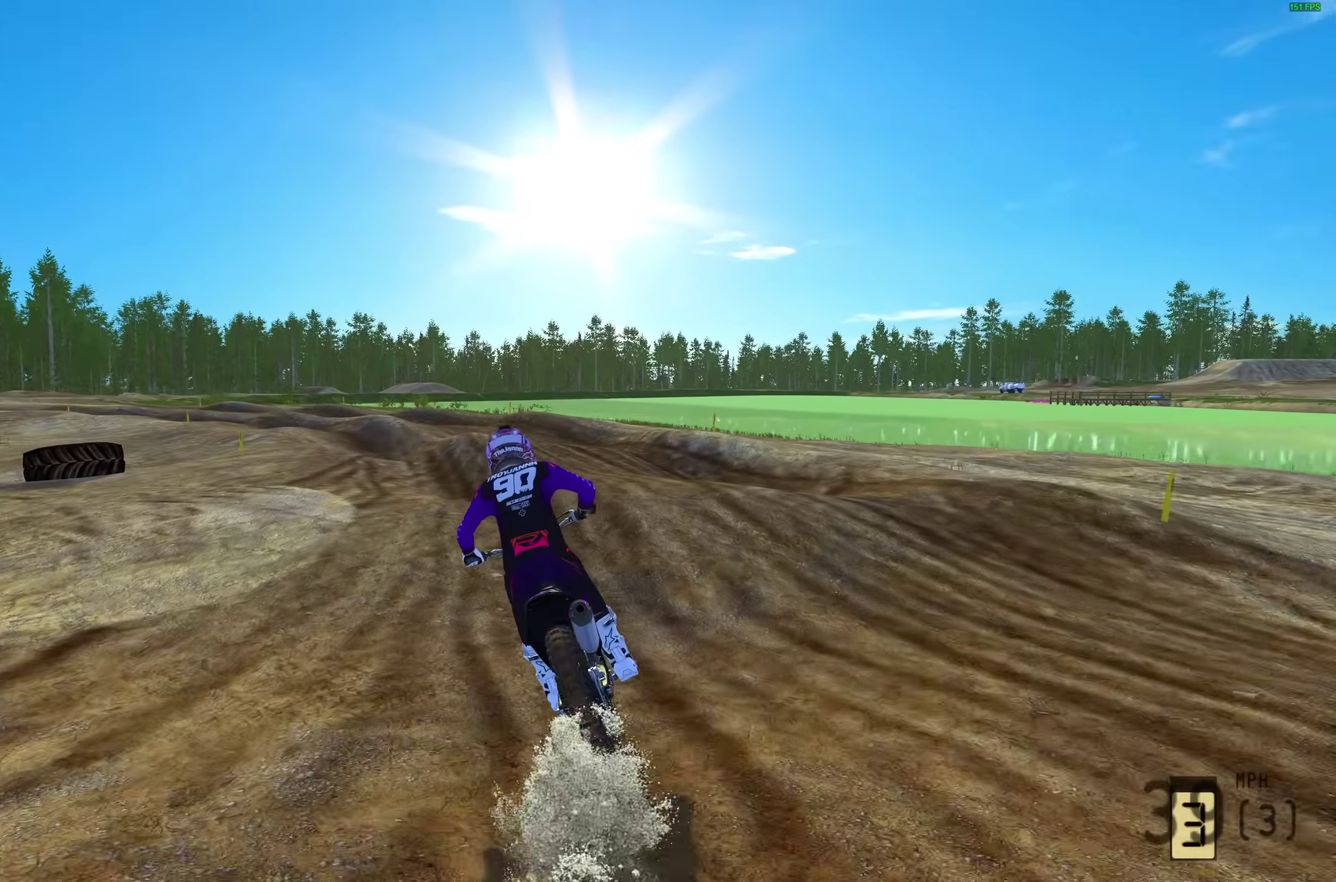
{"dt_ms": 300, "buttons": [], "left_stick": "up-left", "right_stick": "down-right", "events": []}
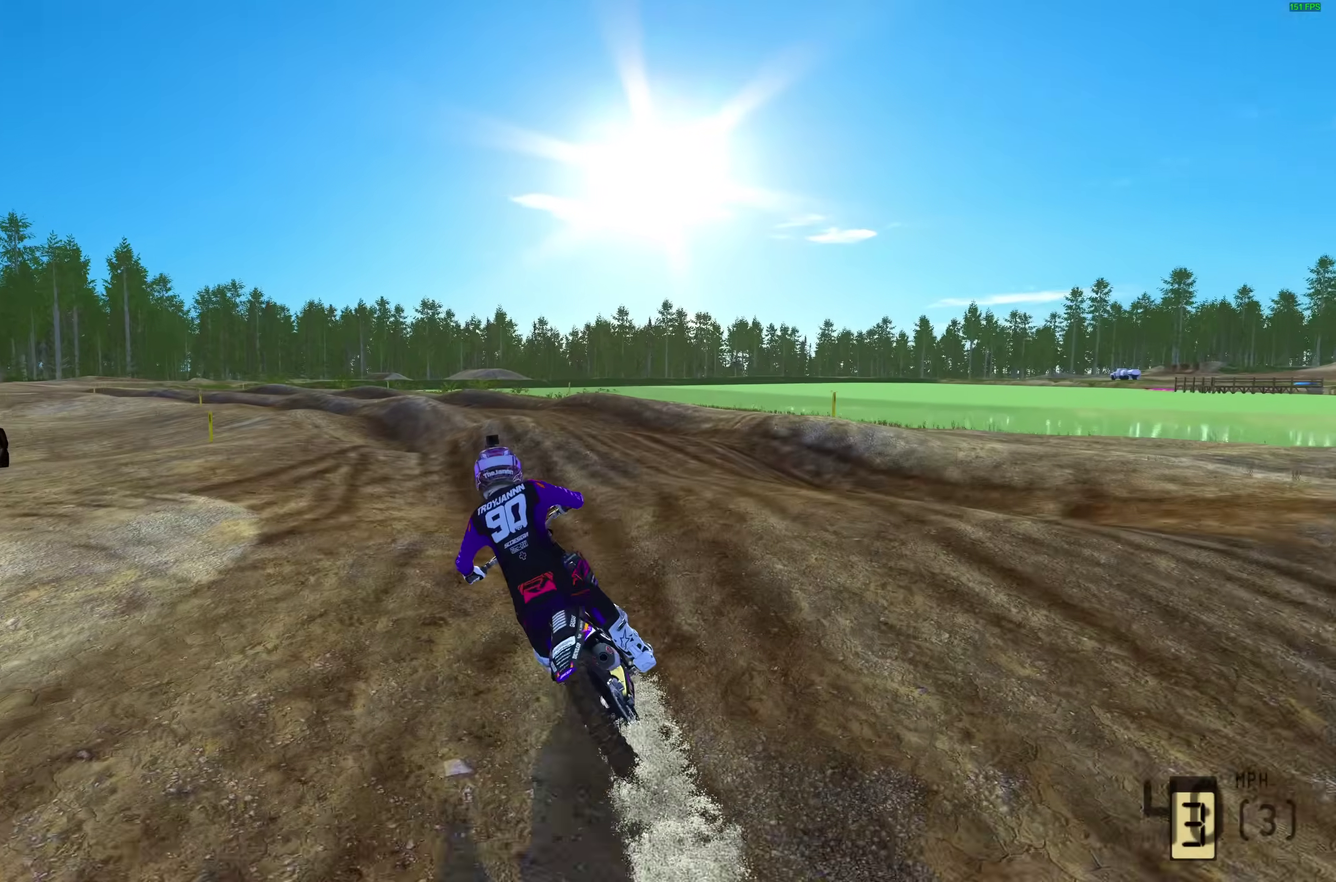
{"dt_ms": 700, "buttons": [], "left_stick": "up-left", "right_stick": "down", "events": [[300, "right_stick", "down"]]}
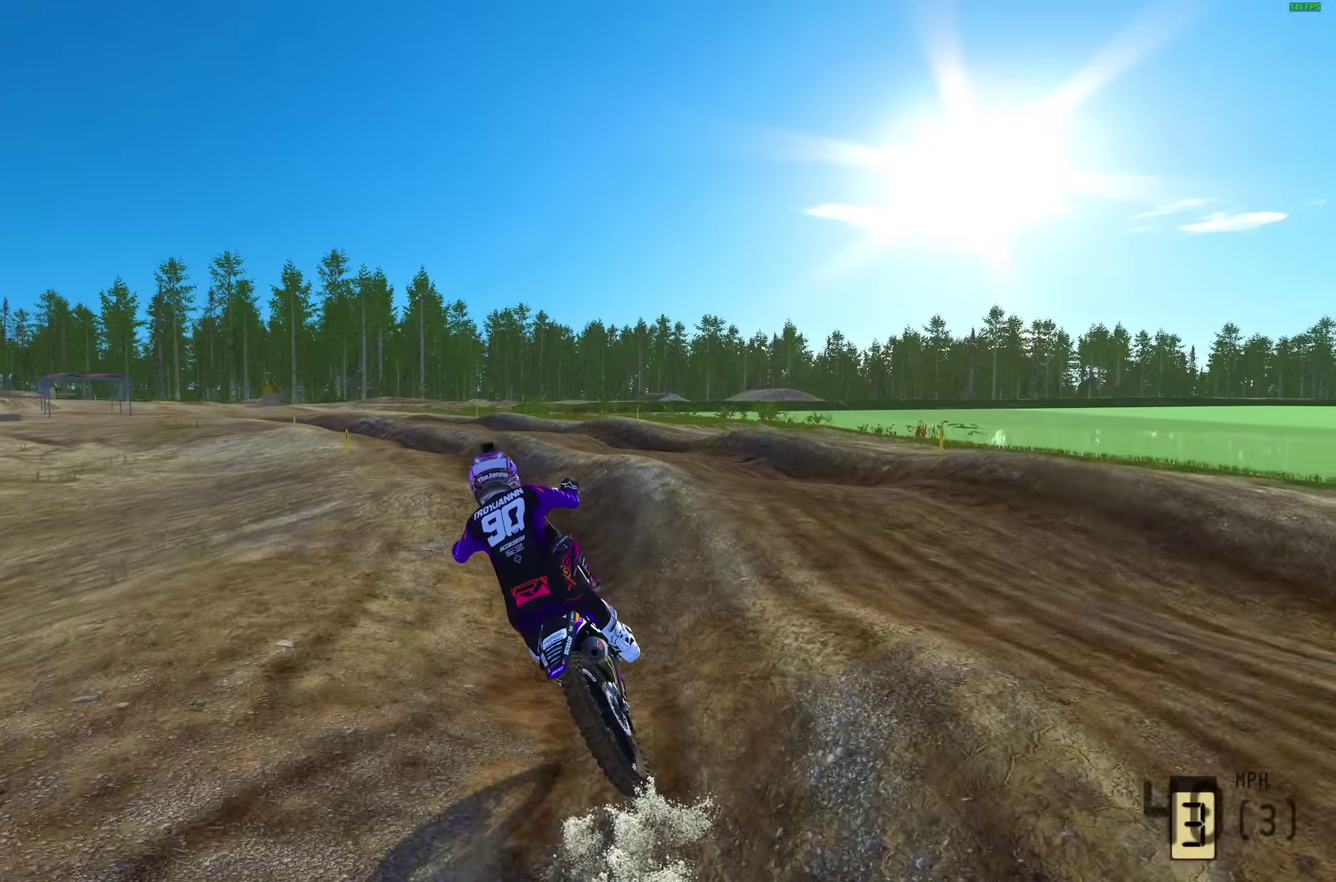
{"dt_ms": 300, "buttons": [], "left_stick": "up-left", "right_stick": "down-right", "events": [[200, "right_stick", "down-right"]]}
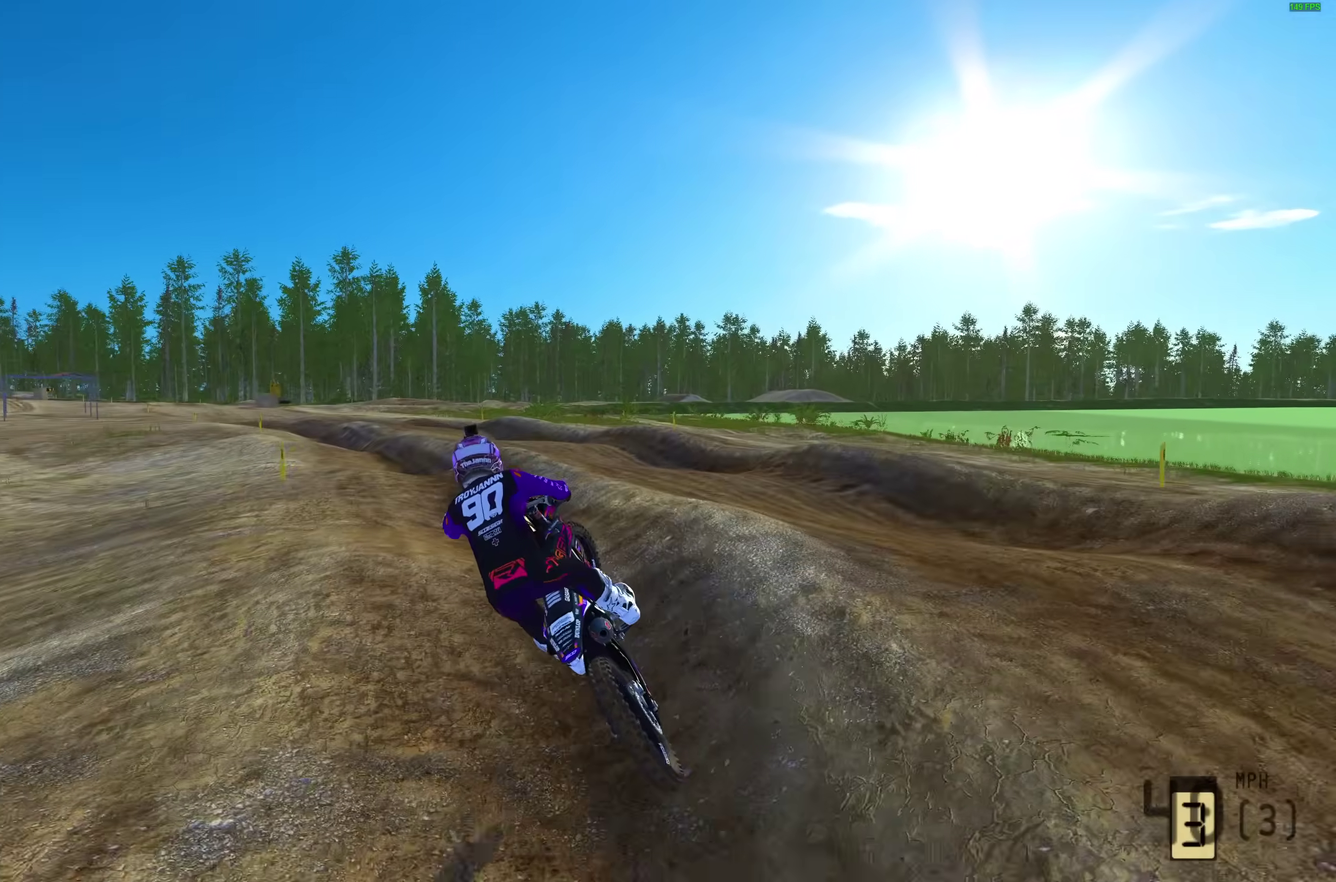
{"dt_ms": 700, "buttons": [], "left_stick": "up", "right_stick": "center", "events": [[583, "right_stick", "center"], [667, "left_stick", "up"]]}
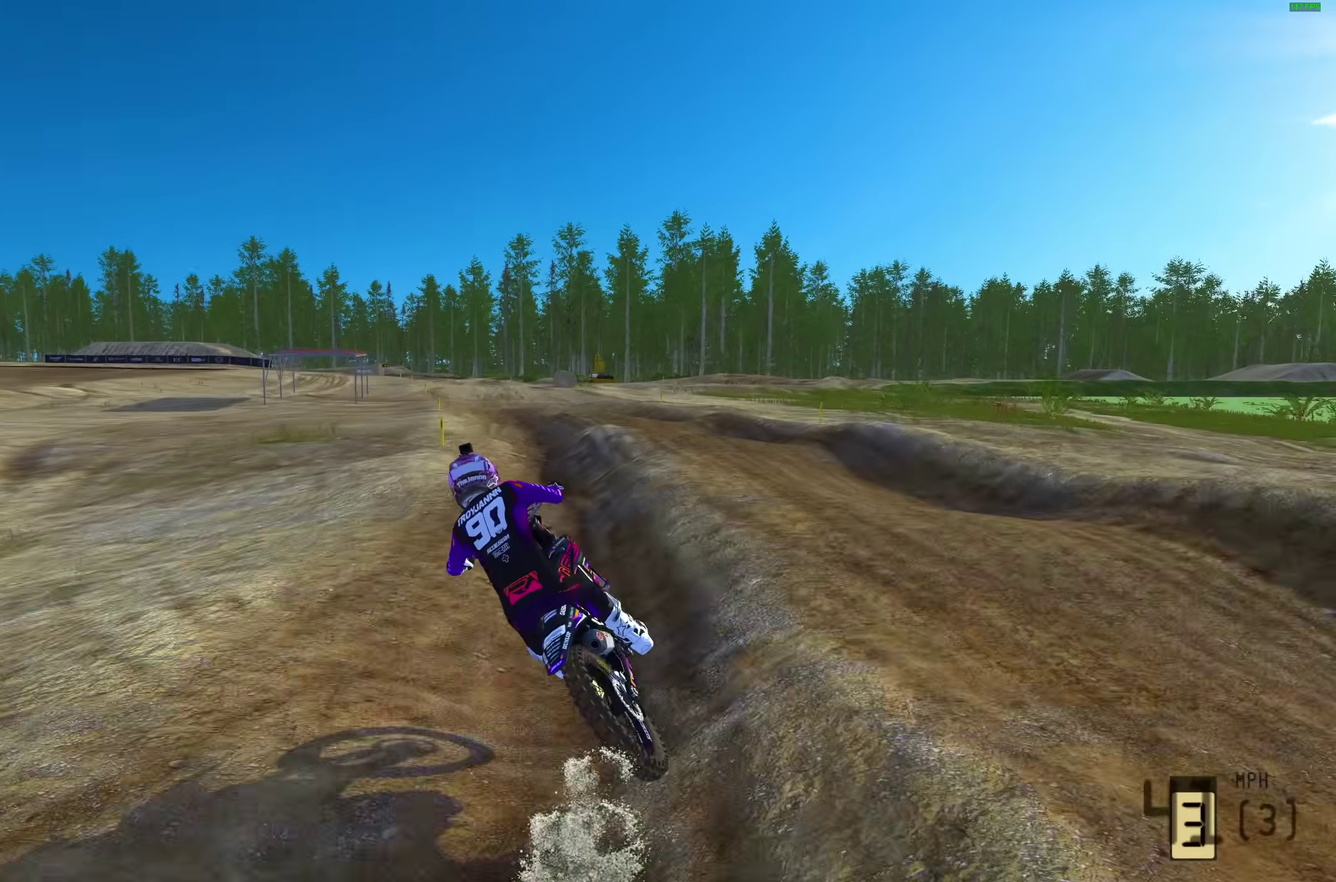
{"dt_ms": 300, "buttons": [], "left_stick": "center", "right_stick": "down", "events": [[83, "left_stick", "up-right"], [183, "right_stick", "down"], [217, "left_stick", "center"]]}
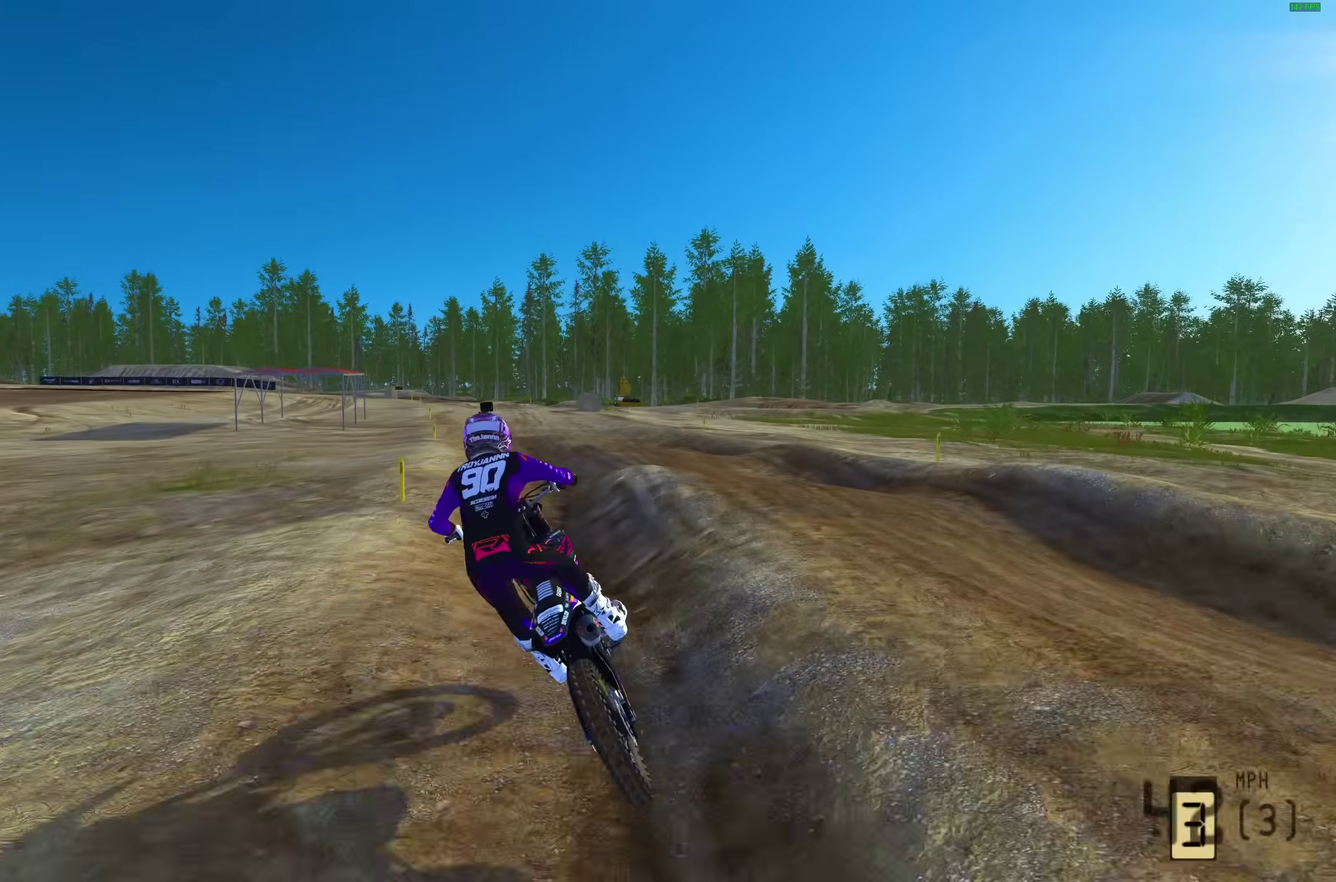
{"dt_ms": 700, "buttons": [], "left_stick": "center", "right_stick": "center"}
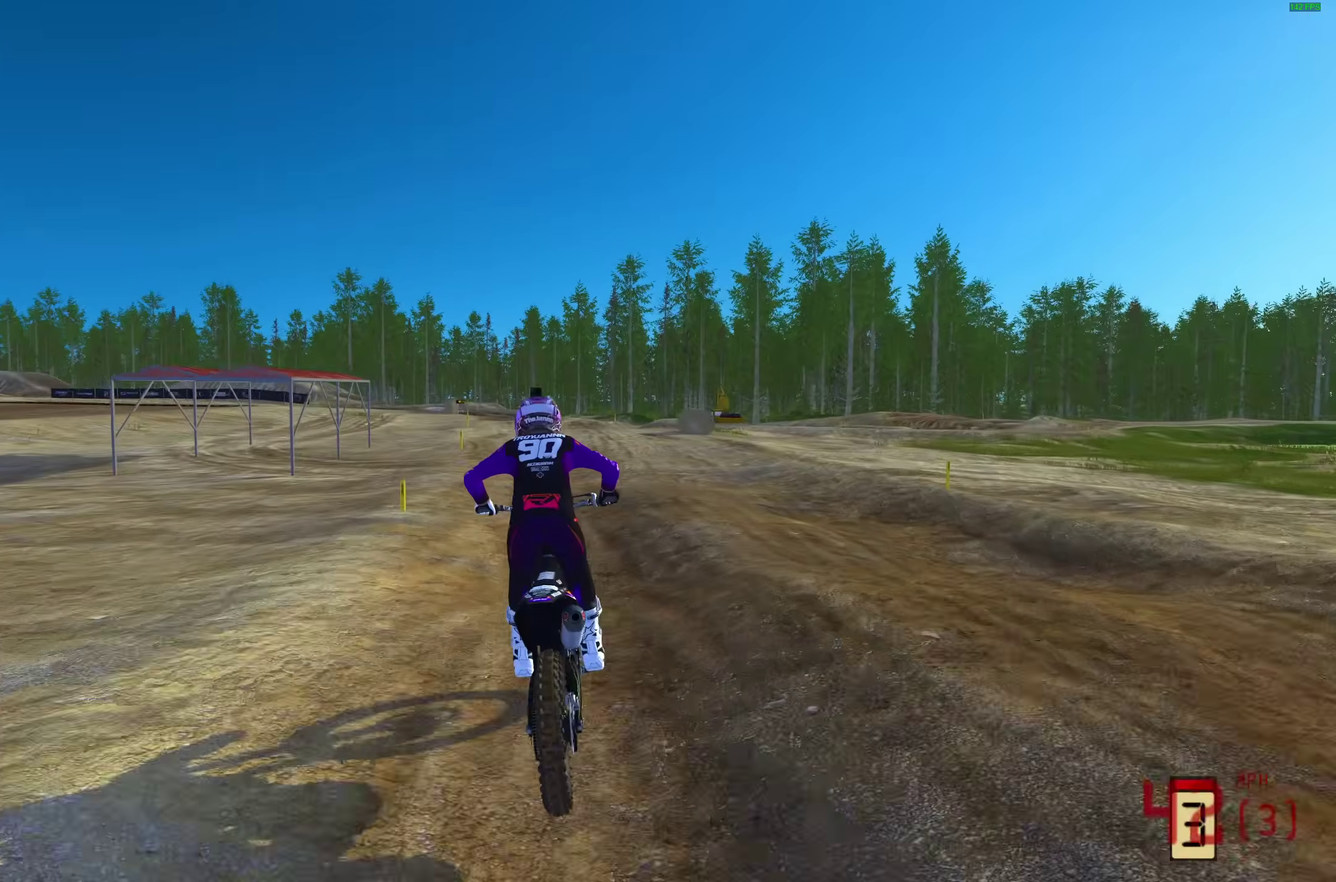
{"dt_ms": 300, "buttons": [], "left_stick": "center", "right_stick": "up"}
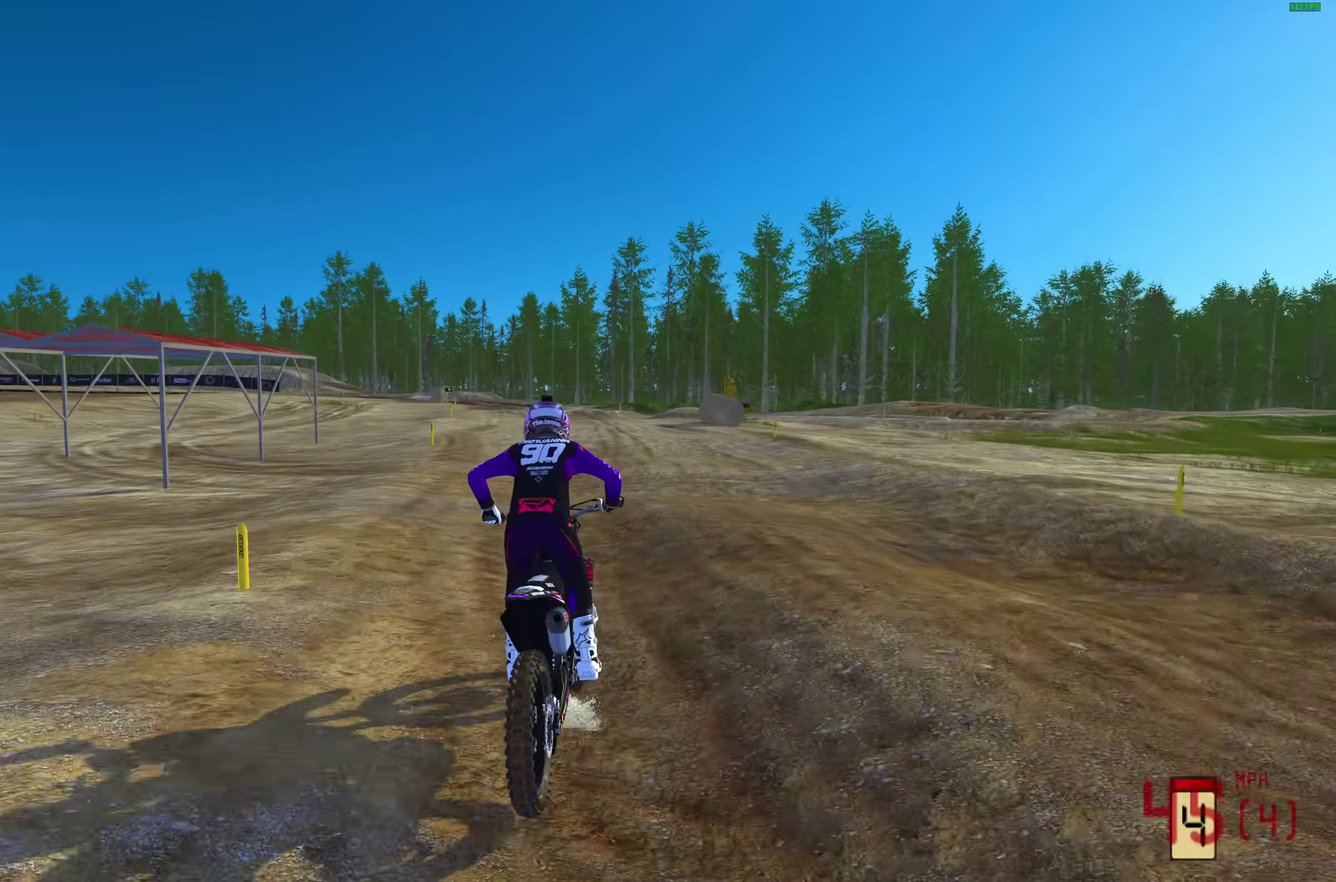
{"dt_ms": 700, "buttons": ["L3"], "left_stick": "center", "right_stick": "left"}
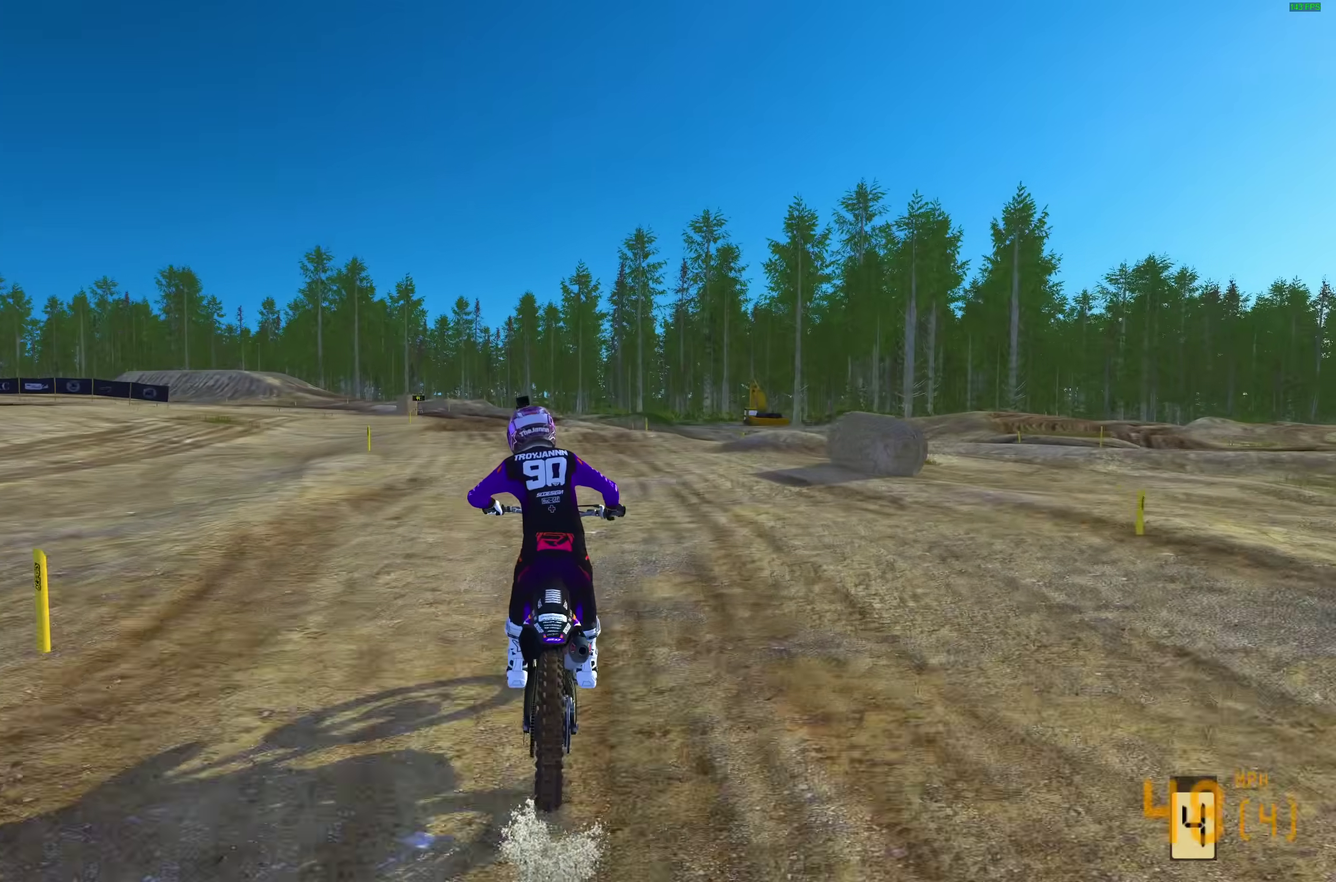
{"dt_ms": 300, "buttons": ["L3"], "left_stick": "center", "right_stick": "down-left", "events": [[117, "right_stick", "down-left"], [250, "left_stick", "up-left"], [300, "left_stick", "center"]]}
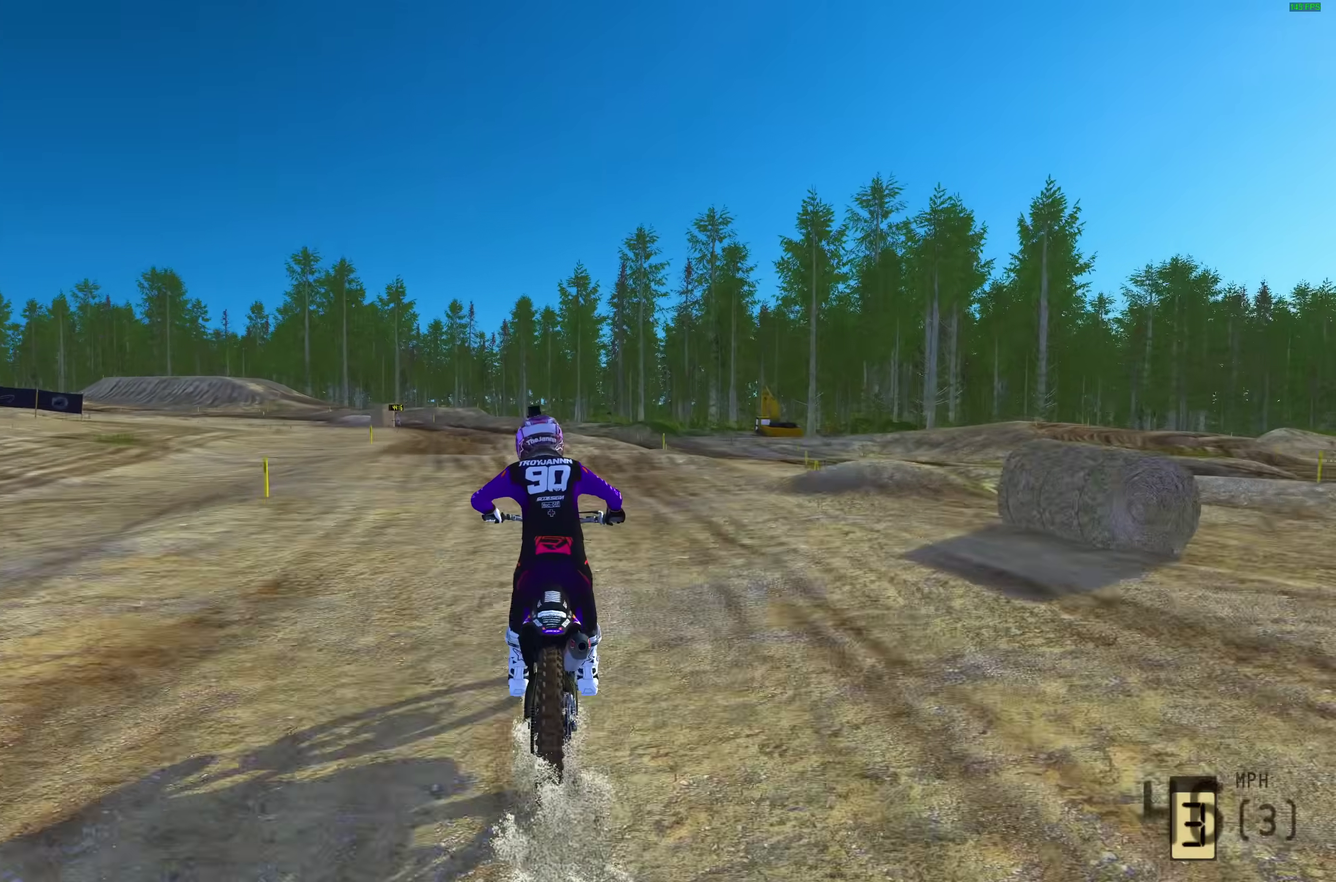
{"dt_ms": 700, "buttons": [], "left_stick": "up-left", "right_stick": "down"}
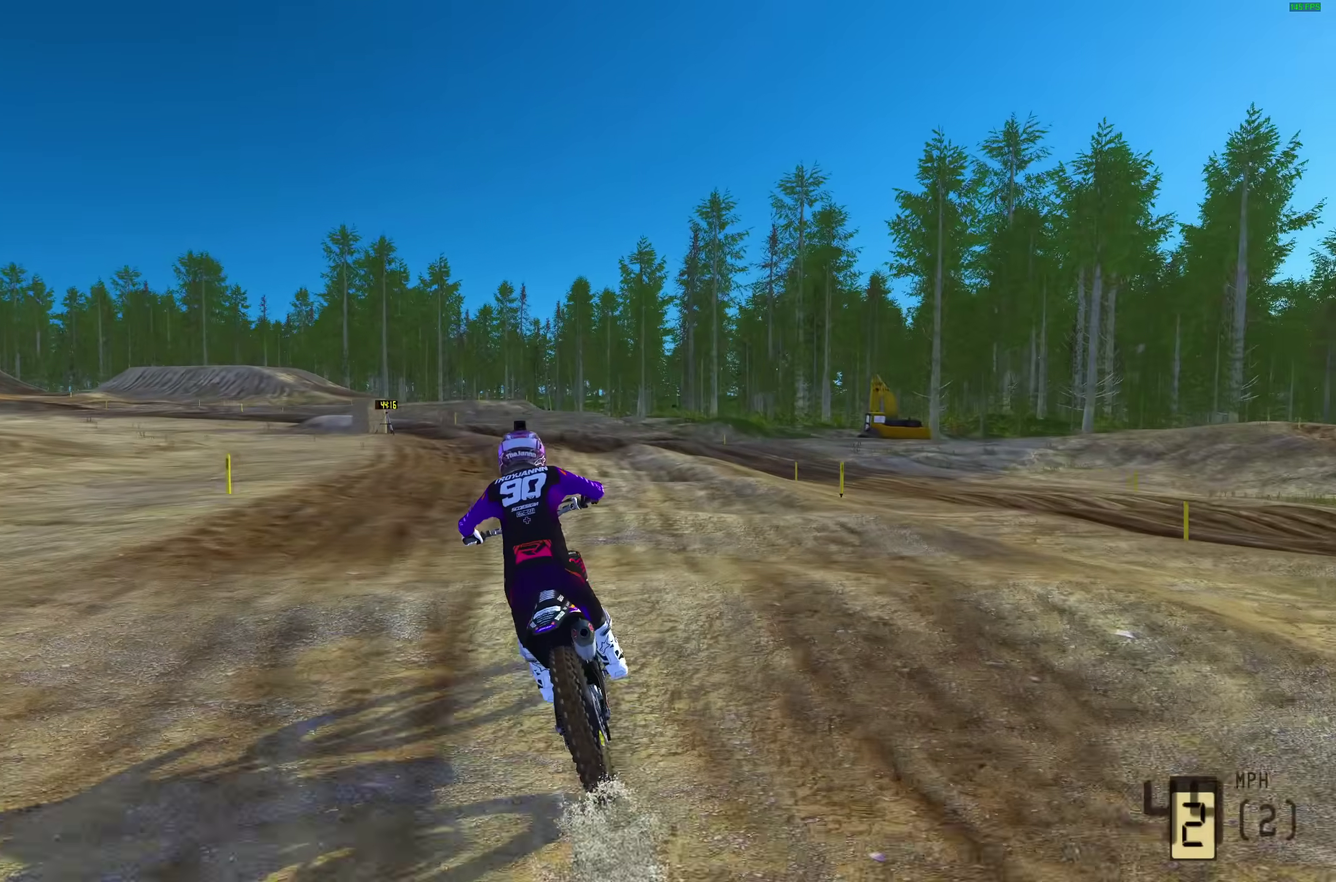
{"dt_ms": 300, "buttons": [], "left_stick": "up-left", "right_stick": "down", "events": []}
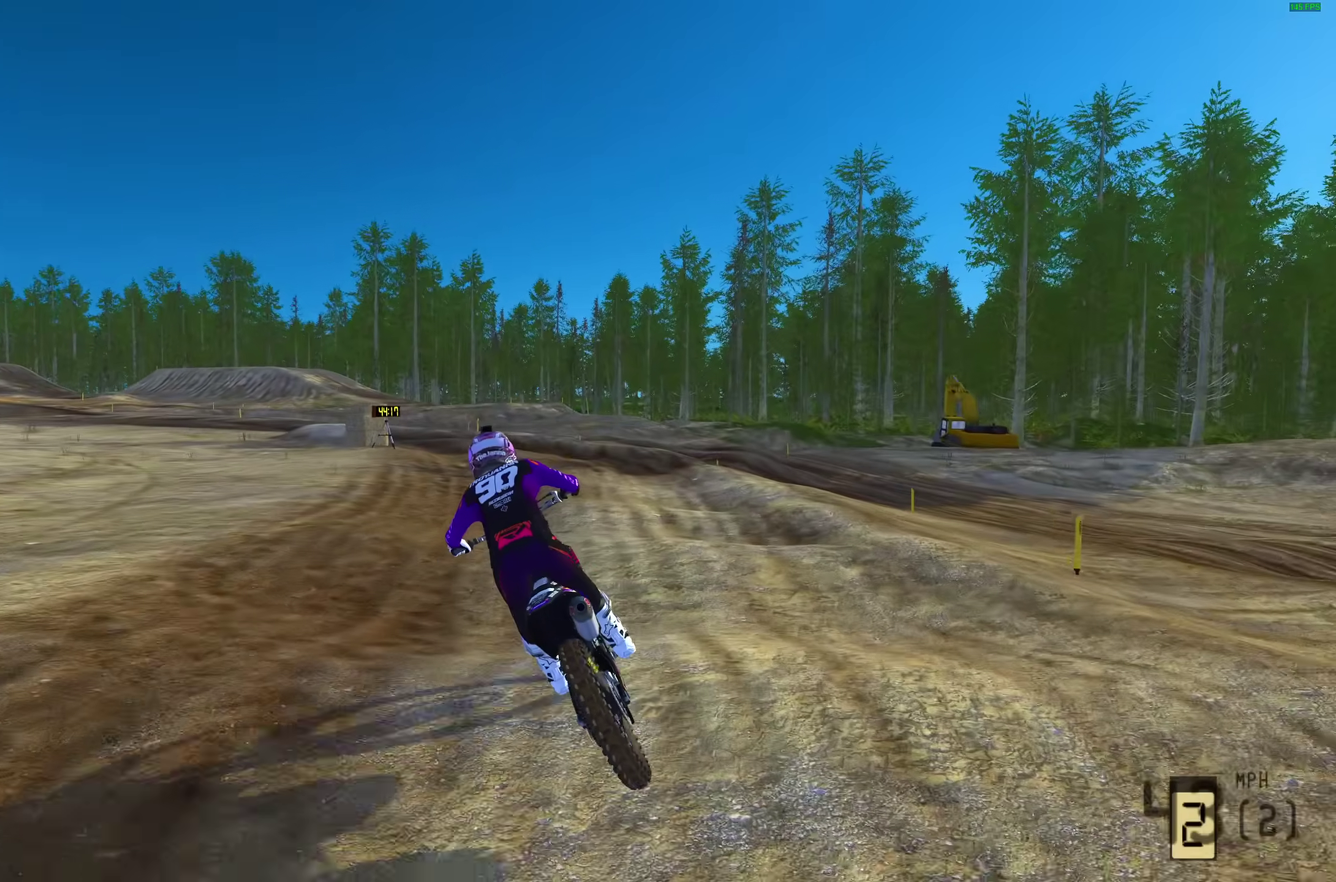
{"dt_ms": 700, "buttons": [], "left_stick": "up-left", "right_stick": "down", "events": []}
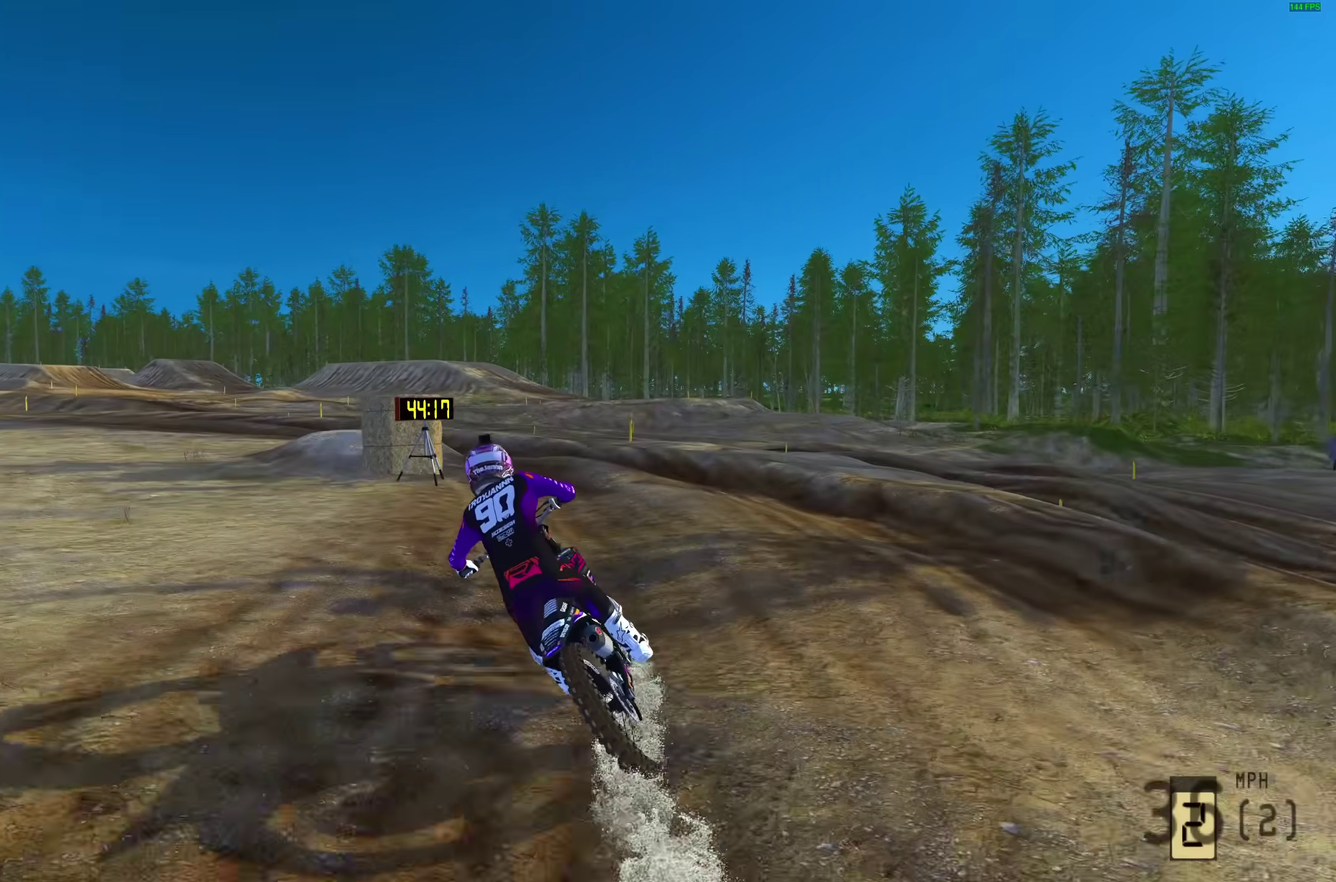
{"dt_ms": 300, "buttons": [], "left_stick": "up-left", "right_stick": "down", "events": []}
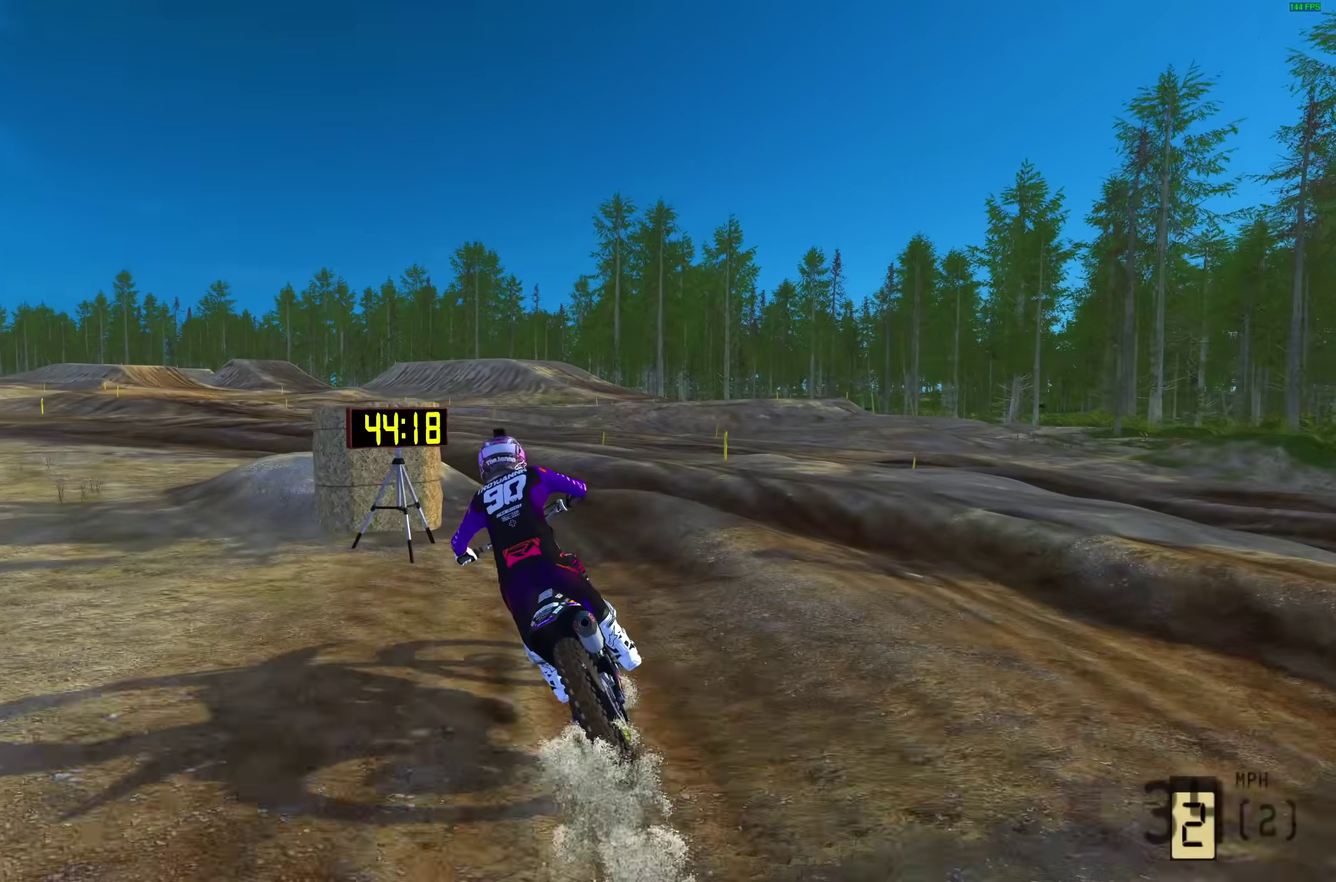
{"dt_ms": 700, "buttons": [], "left_stick": "up-left", "right_stick": "down-right", "events": [[367, "right_stick", "down-right"]]}